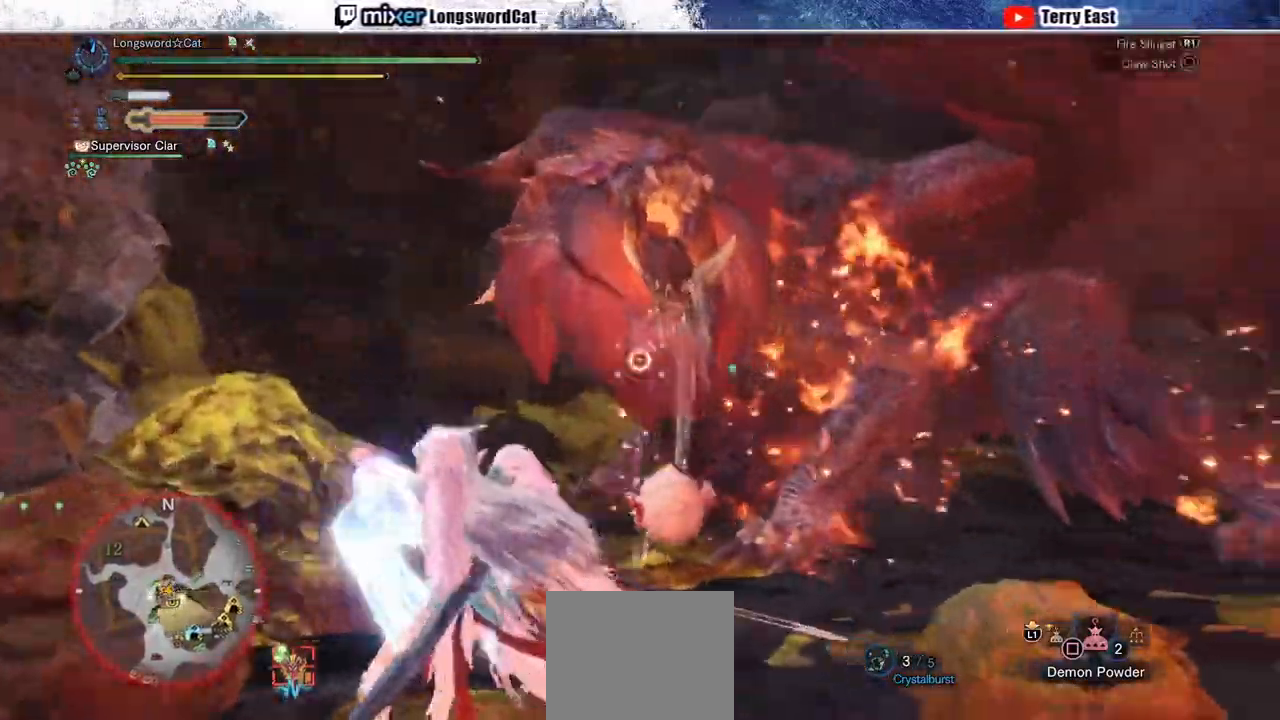
Gameplay with a controller (PlayStation layout); each line is a JSON object with the inputs held at the frame after it. "events" lists button and stick changes between this image and that frame as [ms after this image, input, new state], when the widget could be followed in between.
{"buttons": ["L2"], "left_stick": "center", "right_stick": "up-right", "events": [[33, "DPAD_RIGHT", "up"], [50, "CIRCLE", "down"], [150, "CIRCLE", "up"], [217, "CIRCLE", "down"], [317, "CIRCLE", "up"], [383, "CIRCLE", "down"], [483, "CIRCLE", "up"]]}
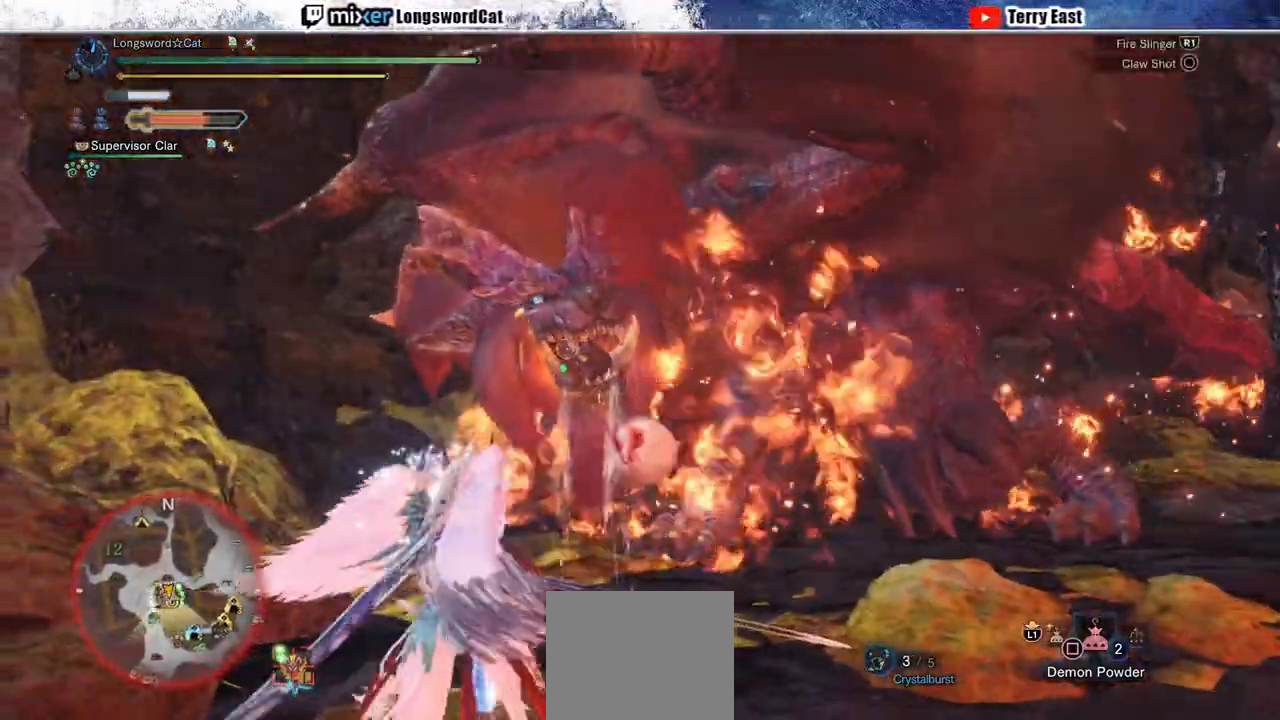
{"buttons": [], "left_stick": "center", "right_stick": "center", "events": [[67, "CIRCLE", "down"], [67, "right_stick", "center"], [133, "CIRCLE", "up"], [350, "L2", "up"]]}
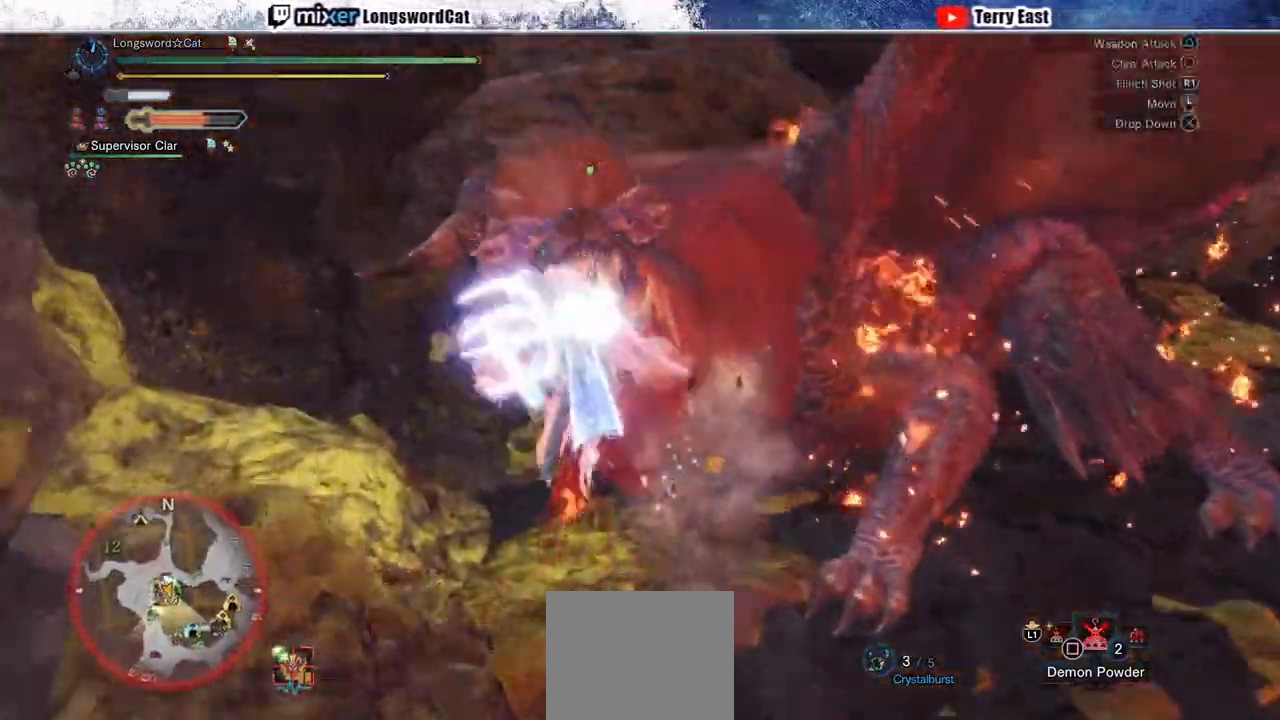
{"buttons": [], "left_stick": "center", "right_stick": "center", "events": [[83, "R1", "down"], [150, "R1", "up"], [217, "R1", "down"], [300, "R1", "up"], [383, "R1", "down"], [467, "R1", "up"]]}
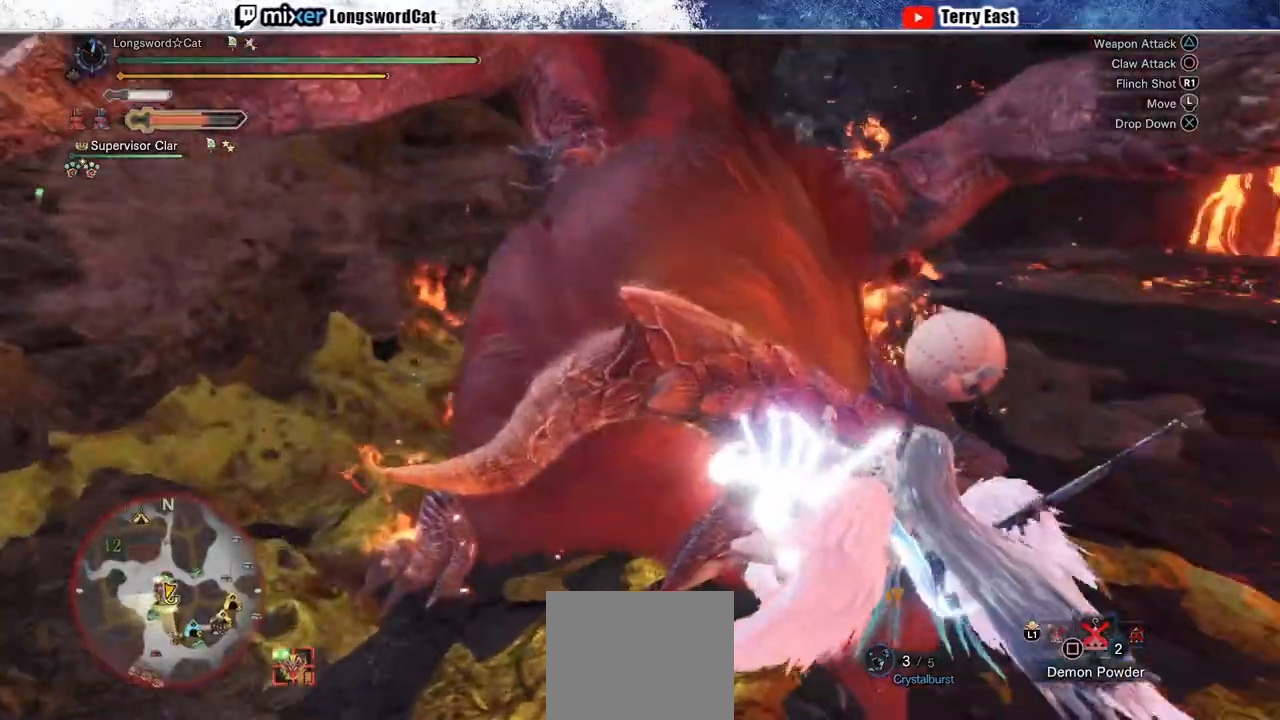
{"buttons": ["R1"], "left_stick": "center", "right_stick": "center", "events": [[17, "R1", "down"], [117, "R1", "up"], [183, "R1", "down"], [267, "R1", "up"], [333, "R1", "down"], [417, "R1", "up"], [483, "R1", "down"]]}
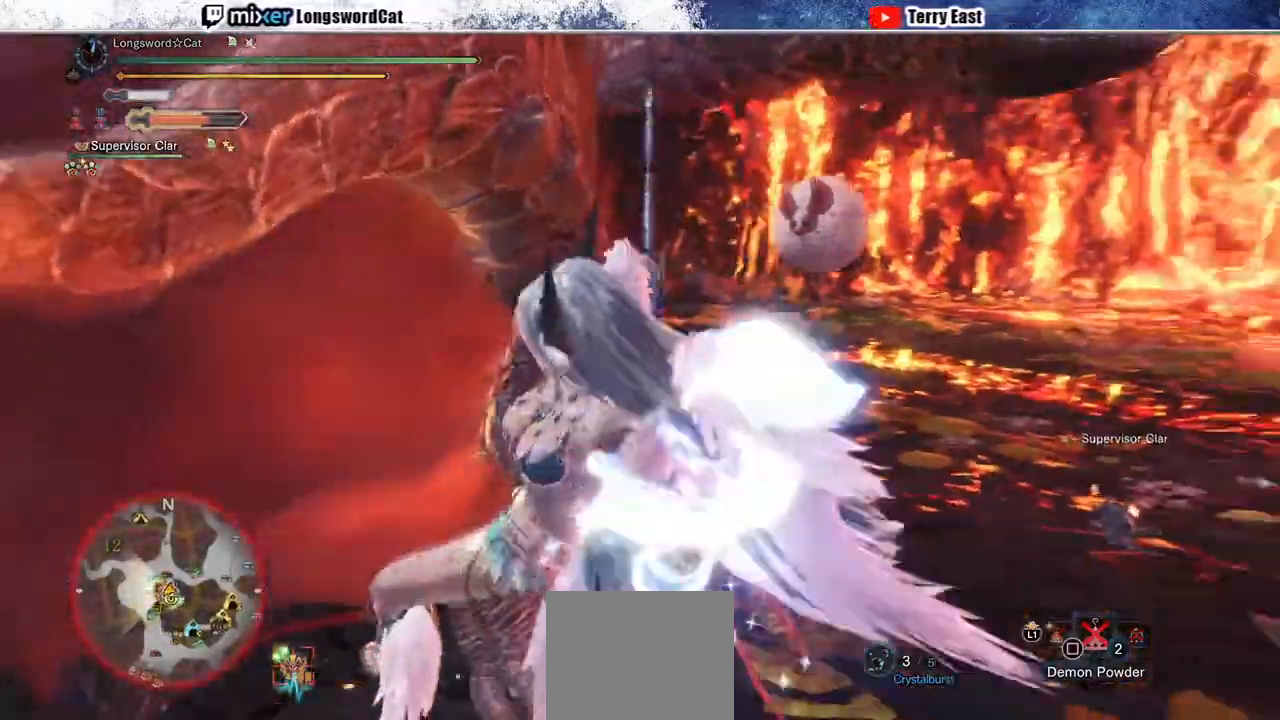
{"buttons": ["R1"], "left_stick": "center", "right_stick": "center", "events": [[67, "R1", "up"], [133, "R1", "down"], [217, "R1", "up"], [283, "R1", "down"], [383, "R1", "up"], [433, "R1", "down"]]}
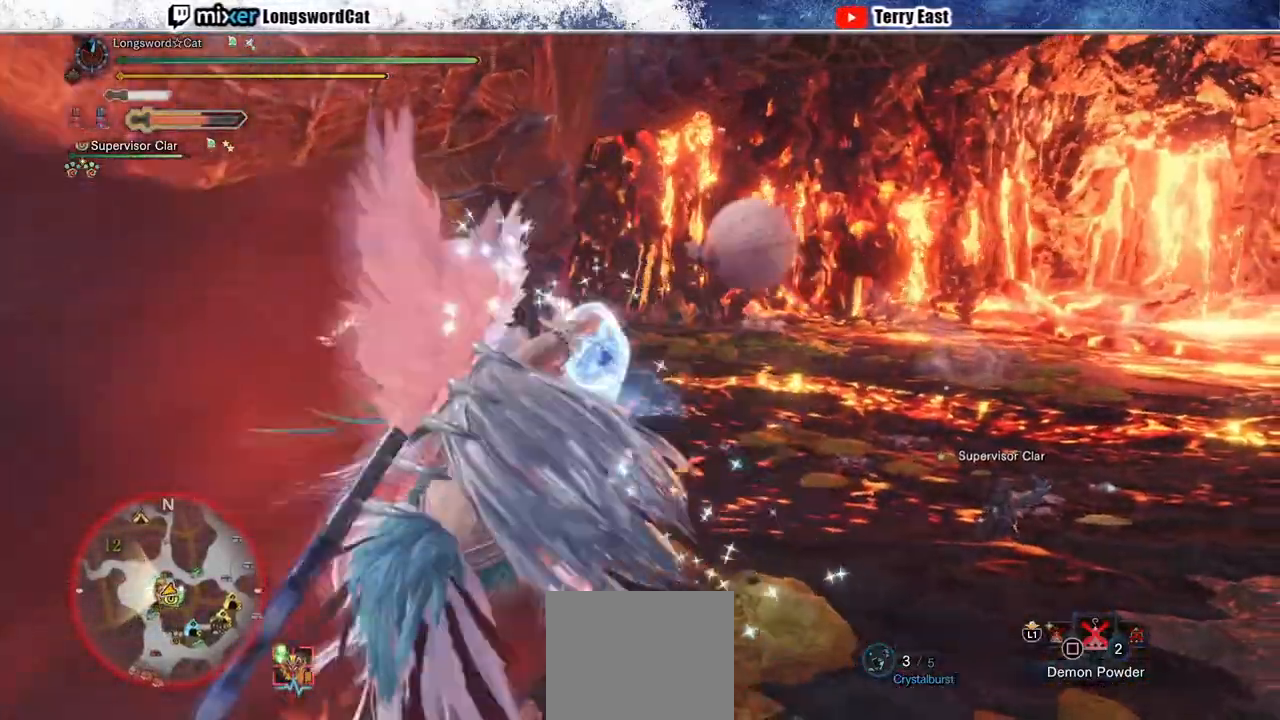
{"buttons": ["L1"], "left_stick": "center", "right_stick": "center", "events": [[33, "R1", "up"], [83, "R1", "down"], [183, "R1", "up"], [233, "R1", "down"], [333, "R1", "up"], [417, "L1", "down"]]}
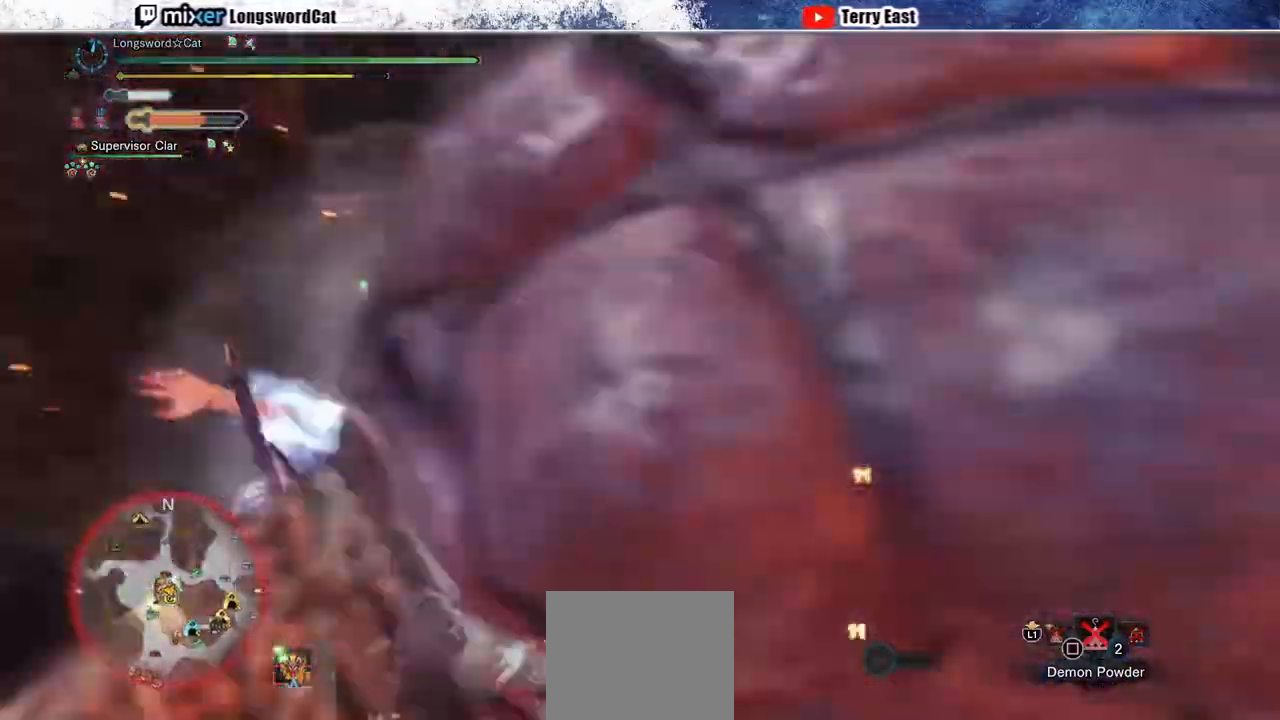
{"buttons": [], "left_stick": "center", "right_stick": "center", "events": [[33, "L1", "up"]]}
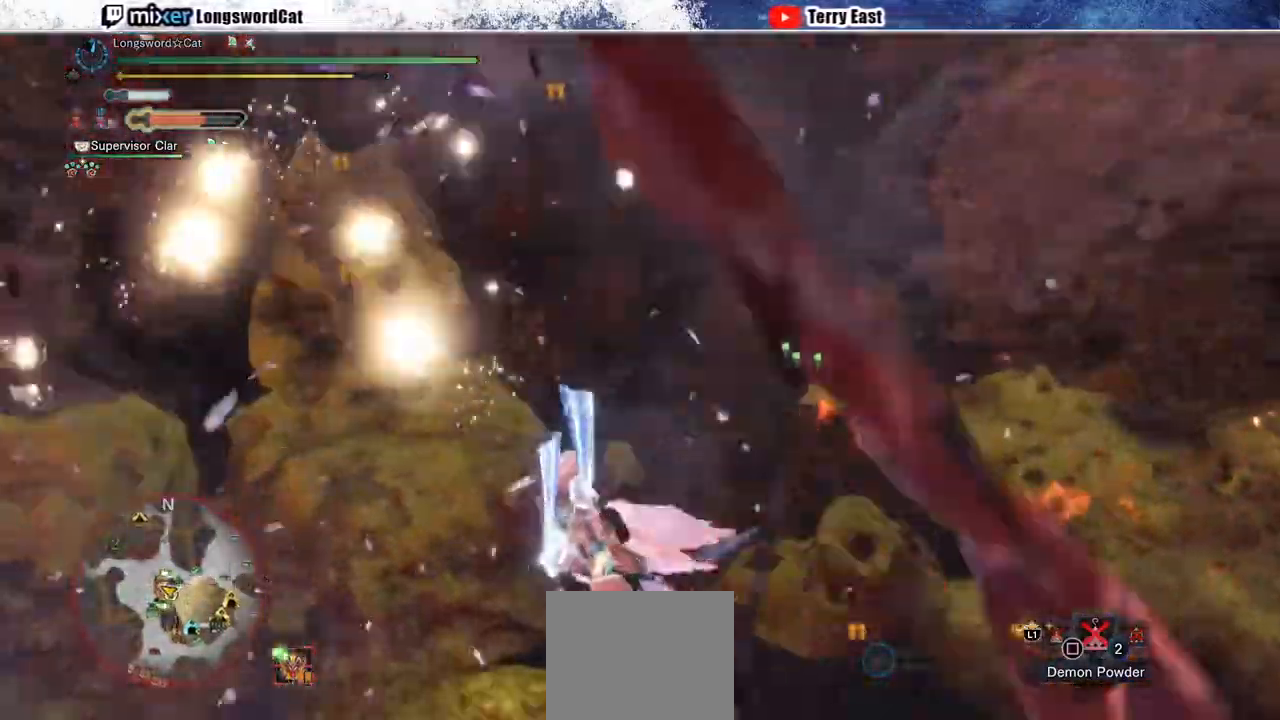
{"buttons": [], "left_stick": "up-right", "right_stick": "right", "events": [[167, "right_stick", "right"], [483, "left_stick", "up-right"]]}
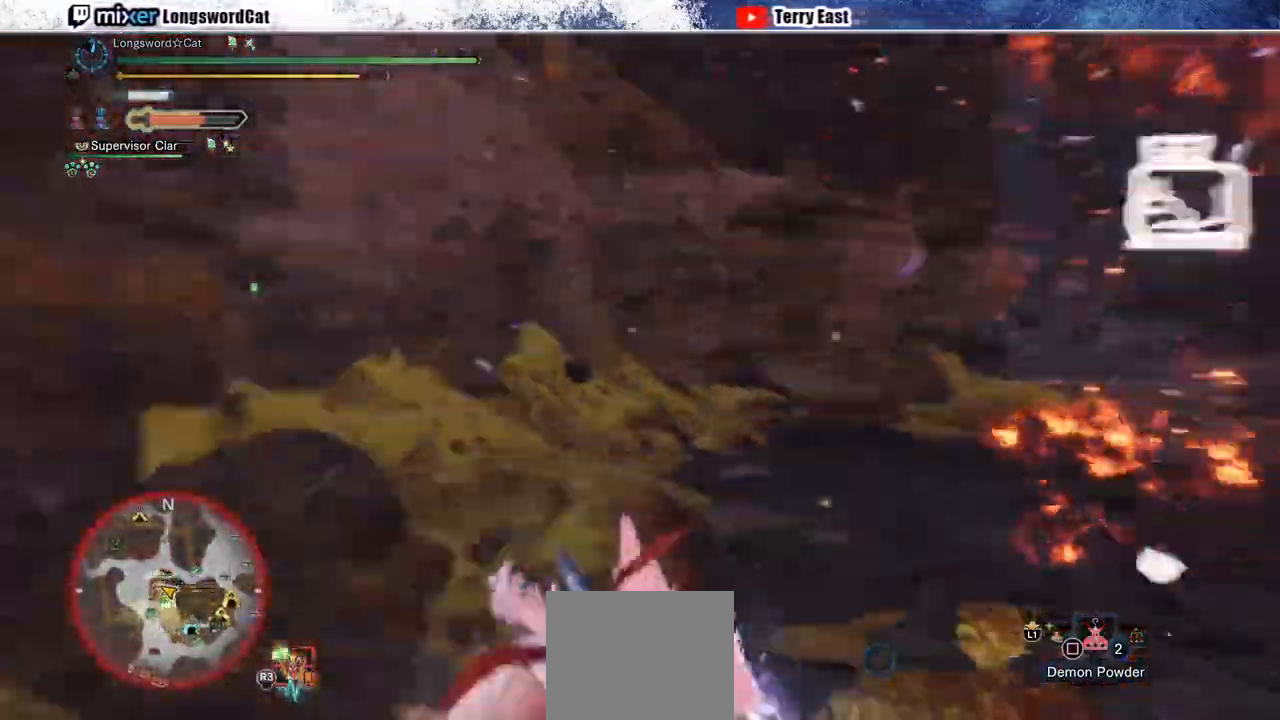
{"buttons": ["R1", "R2"], "left_stick": "up", "right_stick": "center", "events": [[17, "left_stick", "up"], [150, "R2", "down"], [250, "R1", "down"], [400, "right_stick", "center"]]}
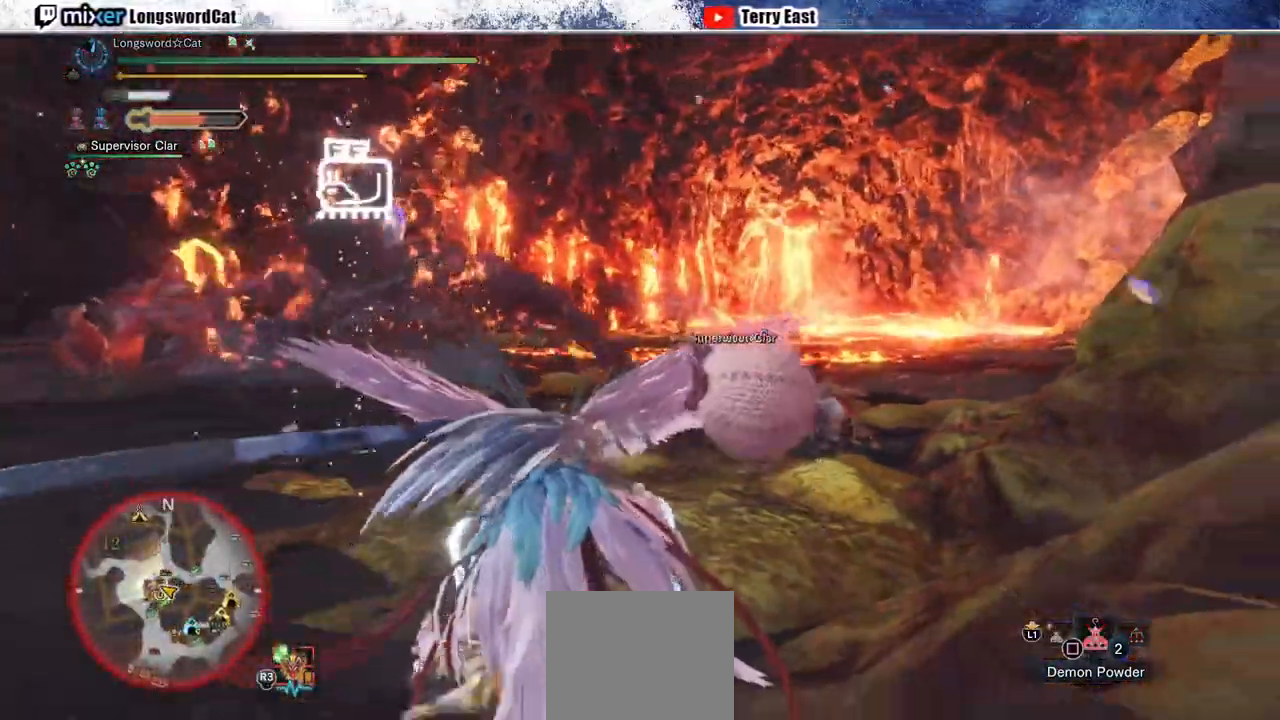
{"buttons": ["R2"], "left_stick": "up", "right_stick": "center", "events": [[67, "R1", "up"], [250, "R1", "down"], [350, "R1", "up"]]}
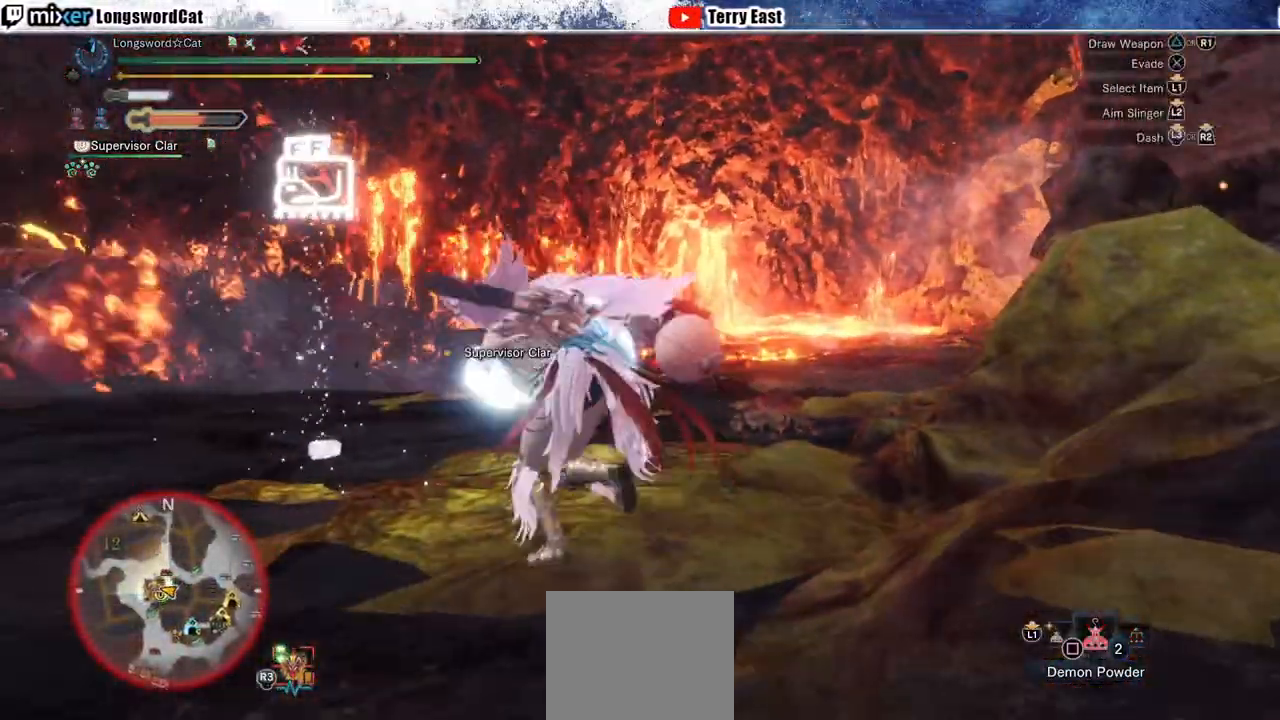
{"buttons": ["R2"], "left_stick": "up-left", "right_stick": "center", "events": [[167, "left_stick", "up-left"]]}
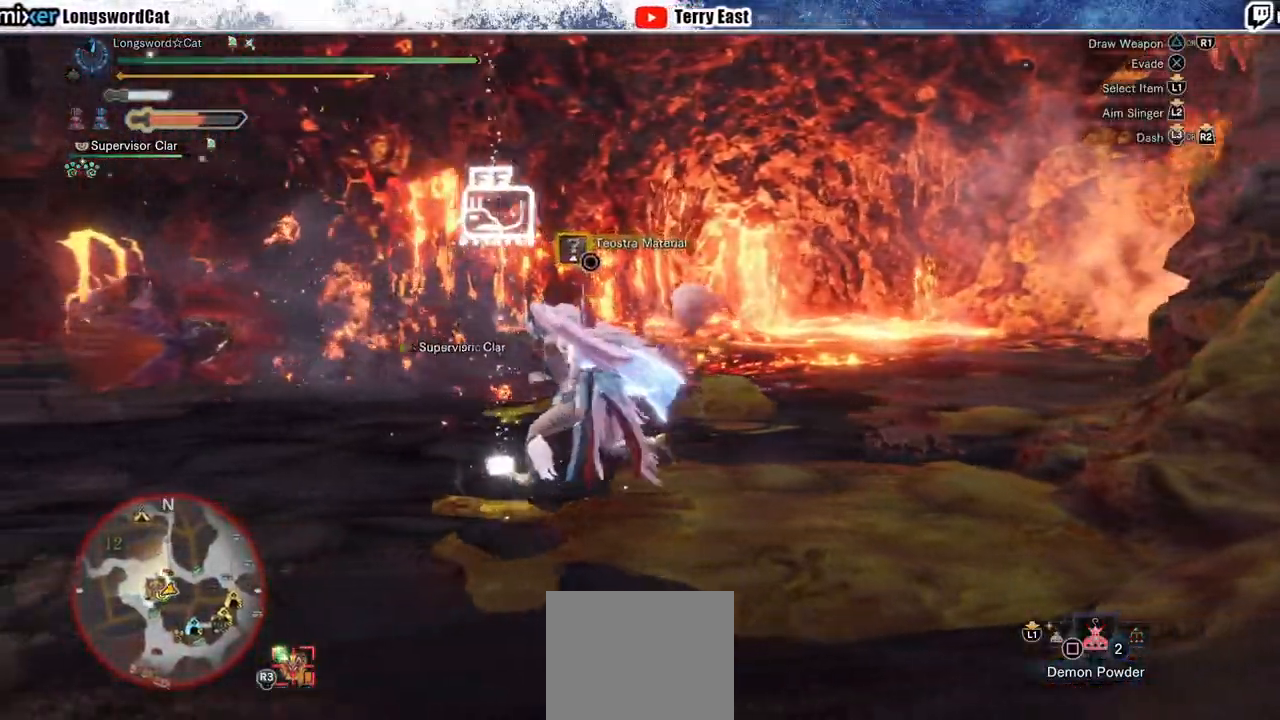
{"buttons": ["R2"], "left_stick": "up-left", "right_stick": "center", "events": []}
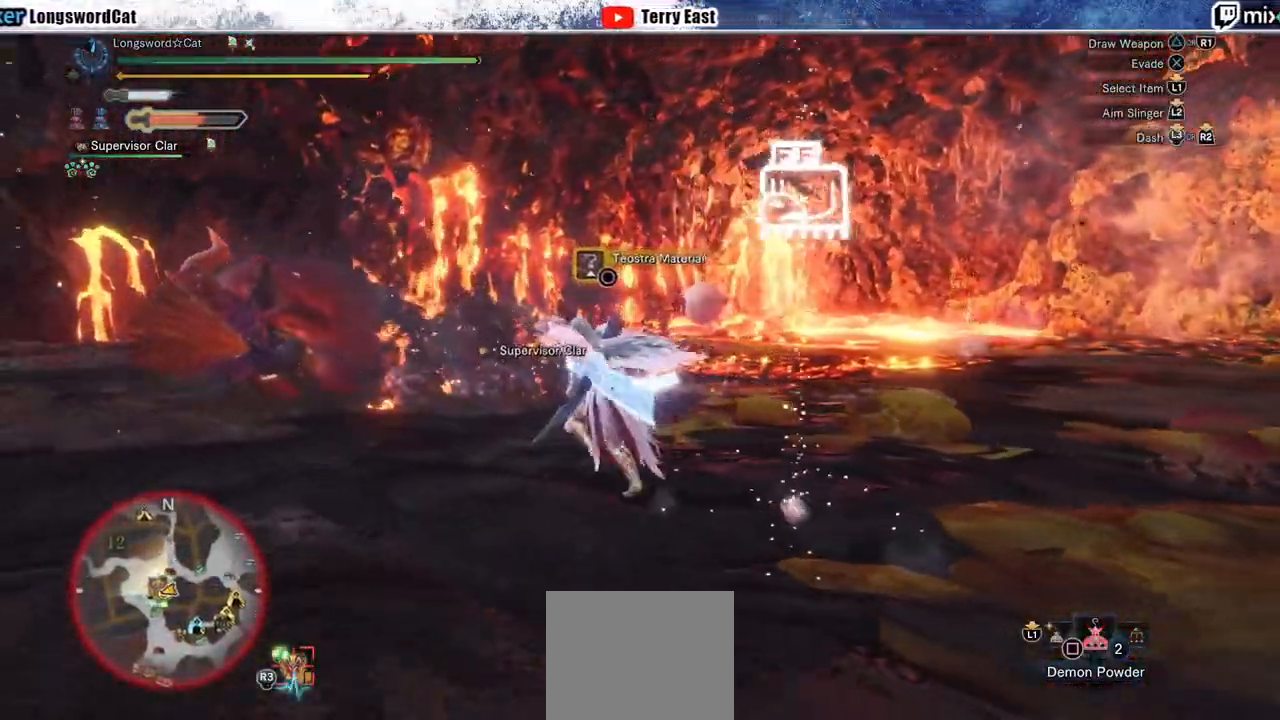
{"buttons": ["TRIANGLE", "R2"], "left_stick": "up-left", "right_stick": "center", "events": [[450, "TRIANGLE", "down"]]}
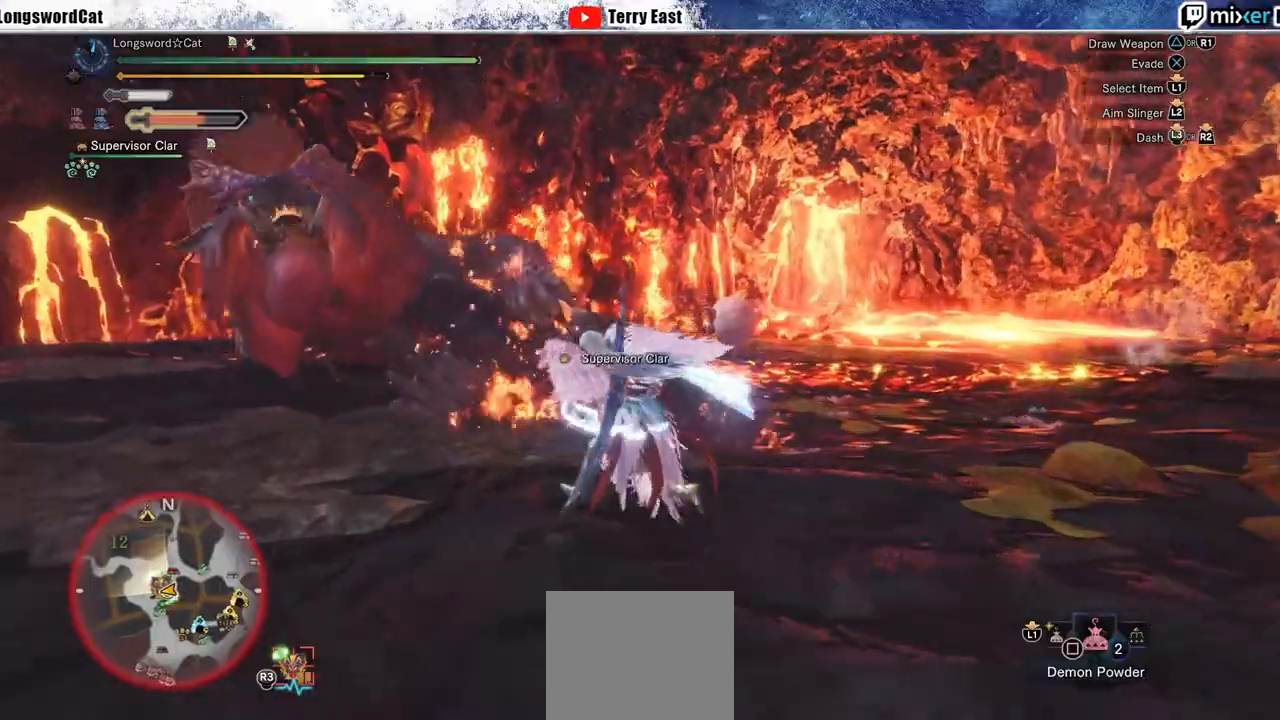
{"buttons": [], "left_stick": "up-left", "right_stick": "center", "events": [[50, "TRIANGLE", "up"], [133, "TRIANGLE", "down"], [217, "TRIANGLE", "up"], [300, "TRIANGLE", "down"], [400, "TRIANGLE", "up"], [483, "R2", "up"]]}
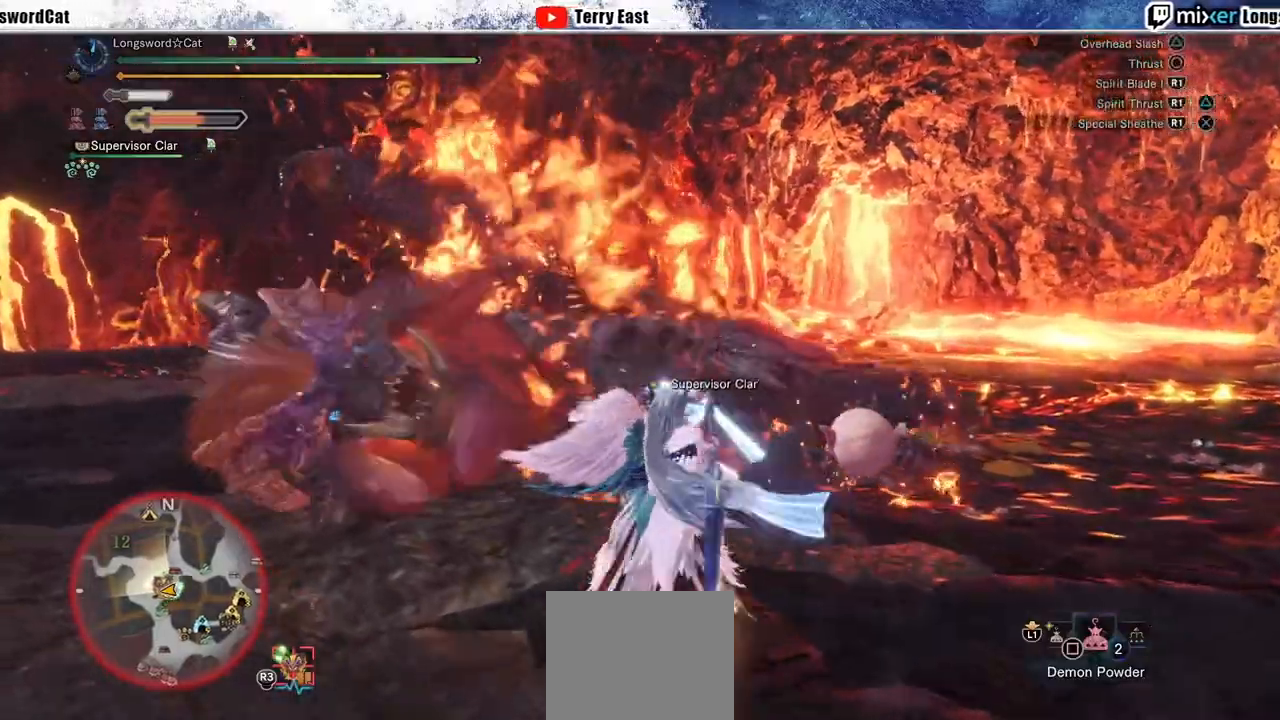
{"buttons": ["R1"], "left_stick": "center", "right_stick": "center", "events": [[167, "left_stick", "center"], [183, "R1", "down"], [267, "R1", "up"], [333, "R1", "down"], [433, "R1", "up"], [483, "R1", "down"]]}
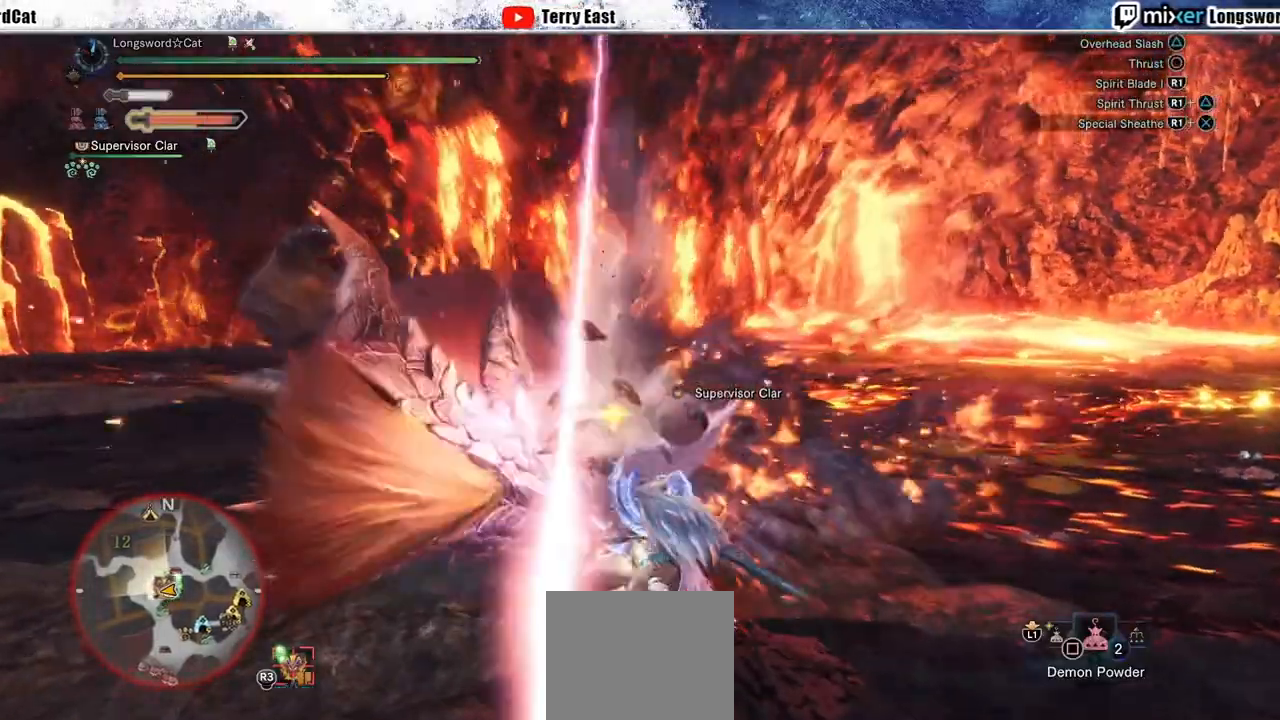
{"buttons": ["R1", "DPAD_LEFT"], "left_stick": "center", "right_stick": "center", "events": [[67, "R1", "up"], [133, "R1", "down"], [217, "R1", "up"], [283, "R1", "down"], [383, "R1", "up"], [433, "DPAD_LEFT", "down"], [450, "R1", "down"]]}
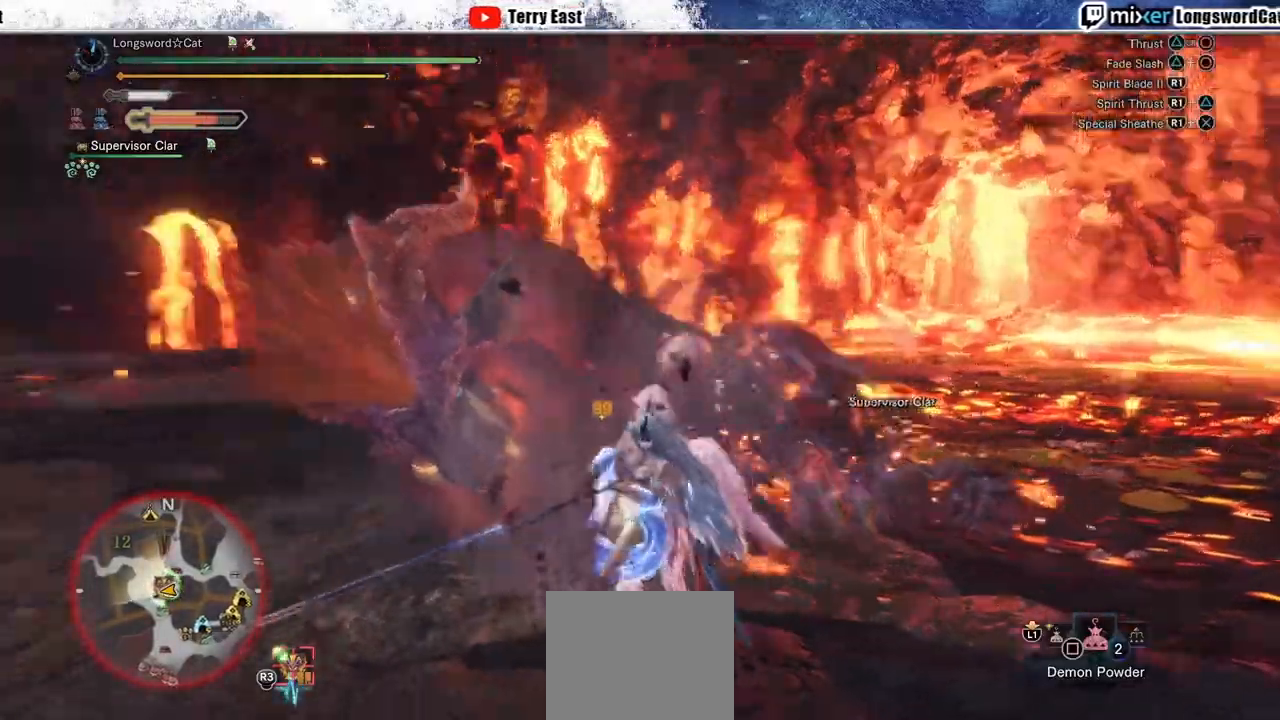
{"buttons": ["R1"], "left_stick": "center", "right_stick": "center", "events": [[33, "DPAD_LEFT", "up"], [33, "R1", "up"], [100, "R1", "down"], [200, "R1", "up"], [283, "R1", "down"], [350, "R1", "up"], [417, "R1", "down"]]}
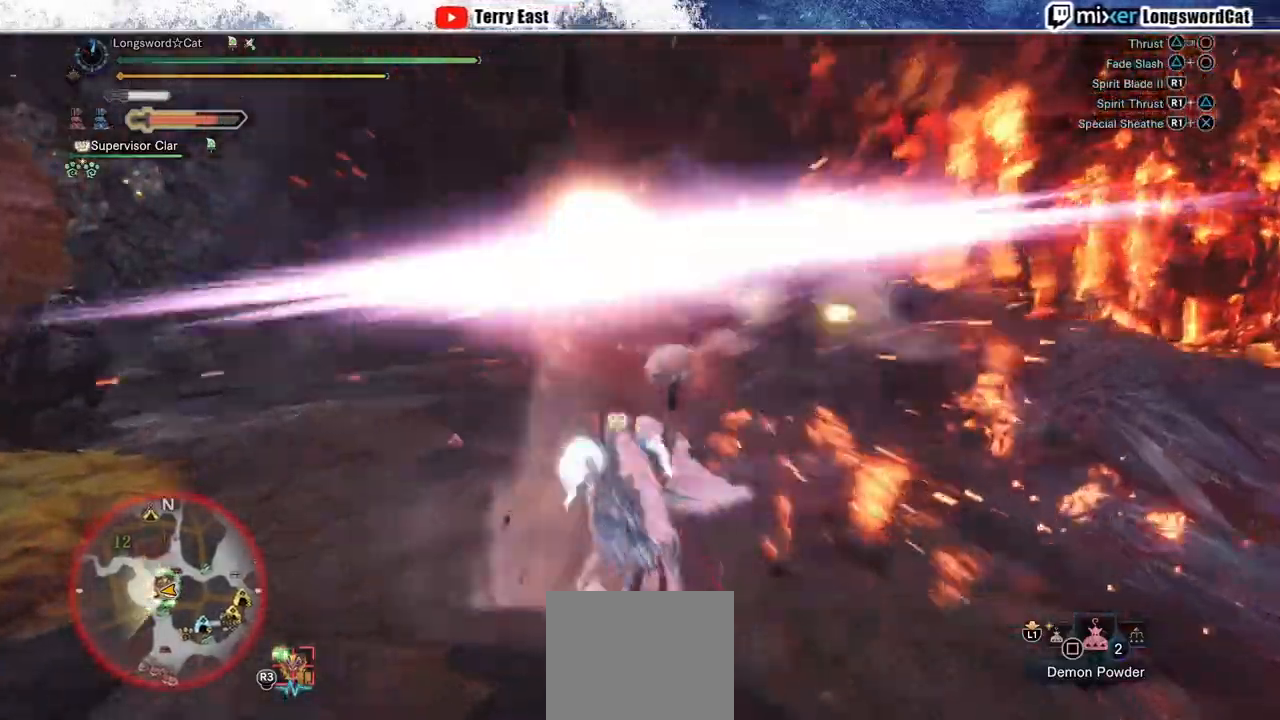
{"buttons": [], "left_stick": "center", "right_stick": "center", "events": [[17, "R1", "up"], [83, "R1", "down"], [167, "R1", "up"], [233, "R1", "down"], [333, "R1", "up"], [400, "R1", "down"], [500, "R1", "up"]]}
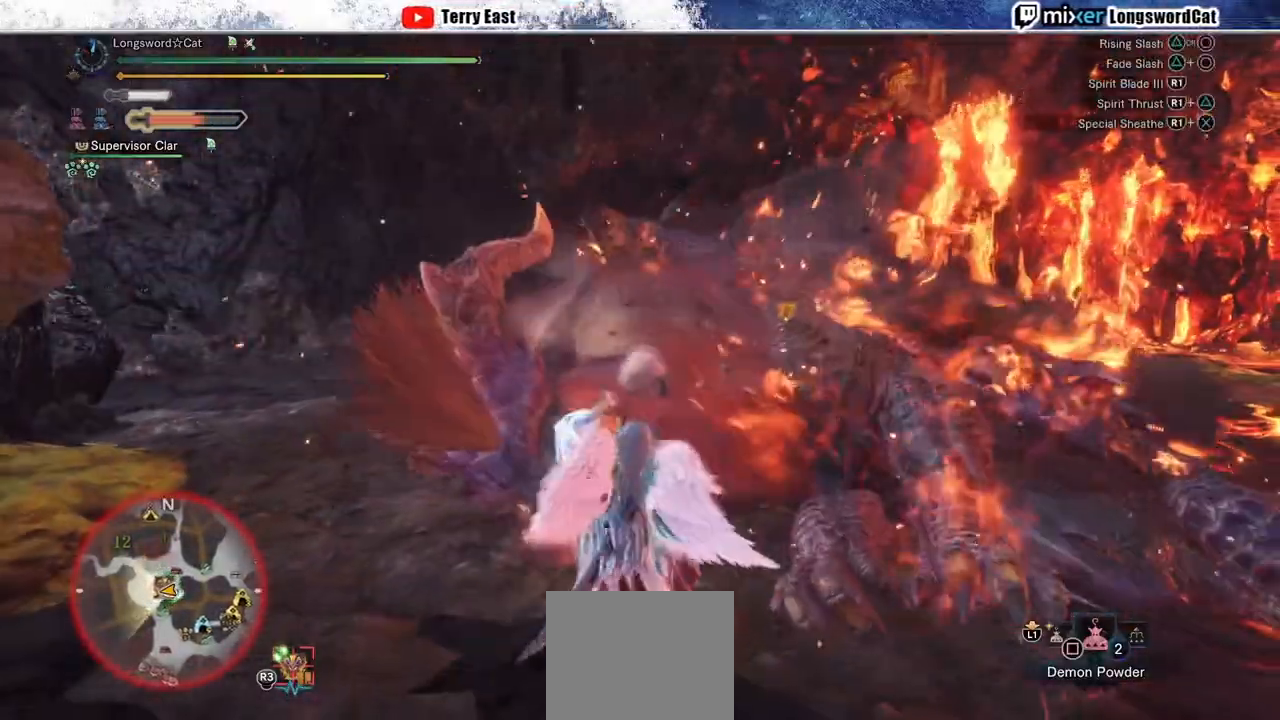
{"buttons": [], "left_stick": "center", "right_stick": "center", "events": [[67, "R1", "down"], [133, "R1", "up"], [217, "R1", "down"], [300, "R1", "up"], [367, "R1", "down"], [467, "R1", "up"]]}
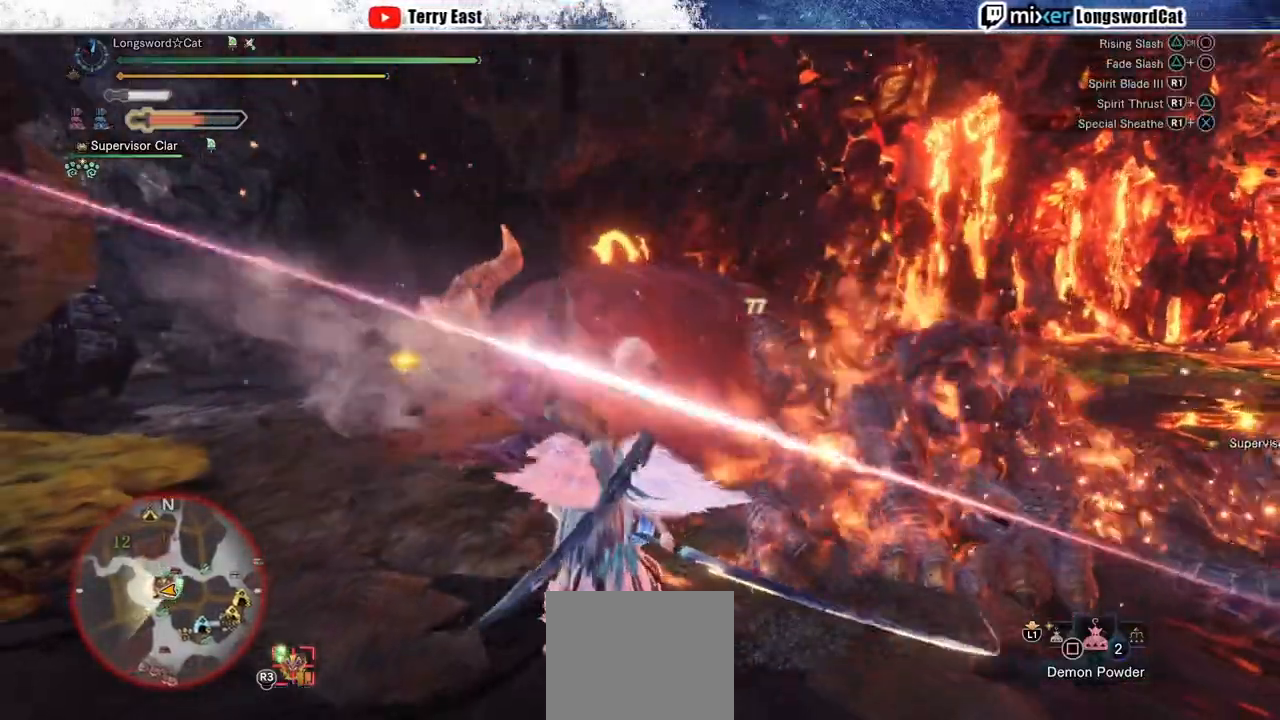
{"buttons": [], "left_stick": "center", "right_stick": "center", "events": [[33, "R1", "down"], [133, "R1", "up"], [200, "R1", "down"], [300, "R1", "up"], [350, "DPAD_RIGHT", "down"], [367, "R1", "down"], [400, "DPAD_RIGHT", "up"], [467, "R1", "up"]]}
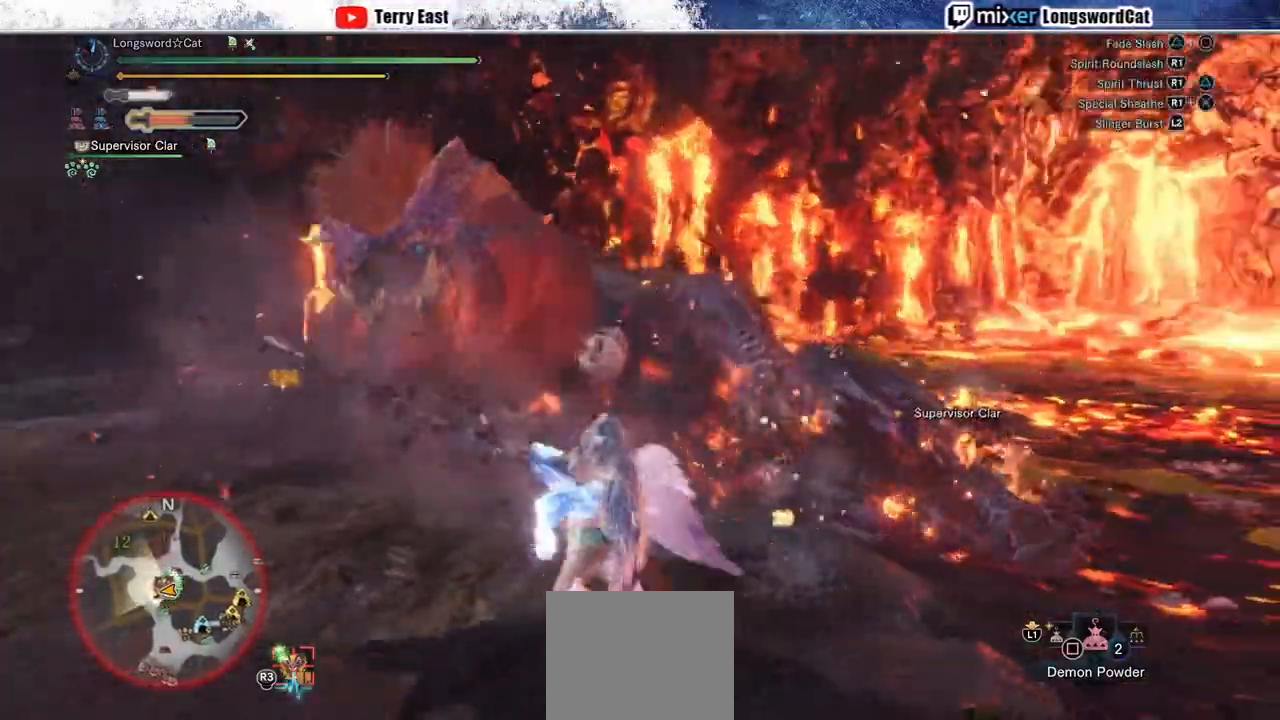
{"buttons": ["R1", "DPAD_LEFT"], "left_stick": "center", "right_stick": "center", "events": [[17, "R1", "down"], [100, "R1", "up"], [167, "R1", "down"], [267, "R1", "up"], [317, "R1", "down"], [417, "R1", "up"], [467, "R1", "down"], [500, "DPAD_LEFT", "down"]]}
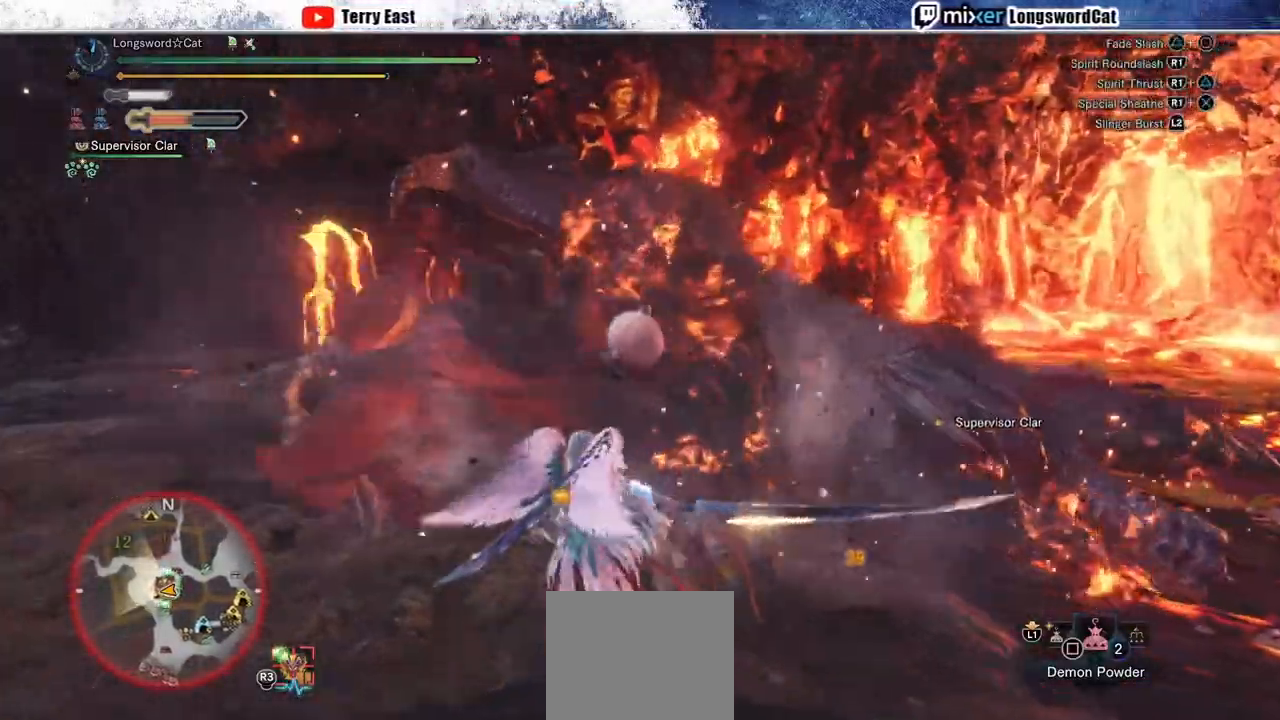
{"buttons": ["R1", "DPAD_RIGHT"], "left_stick": "center", "right_stick": "center", "events": [[83, "R1", "up"], [100, "DPAD_LEFT", "up"], [133, "R1", "down"], [250, "R1", "up"], [317, "R1", "down"], [417, "R1", "up"], [467, "DPAD_RIGHT", "down"], [467, "R1", "down"]]}
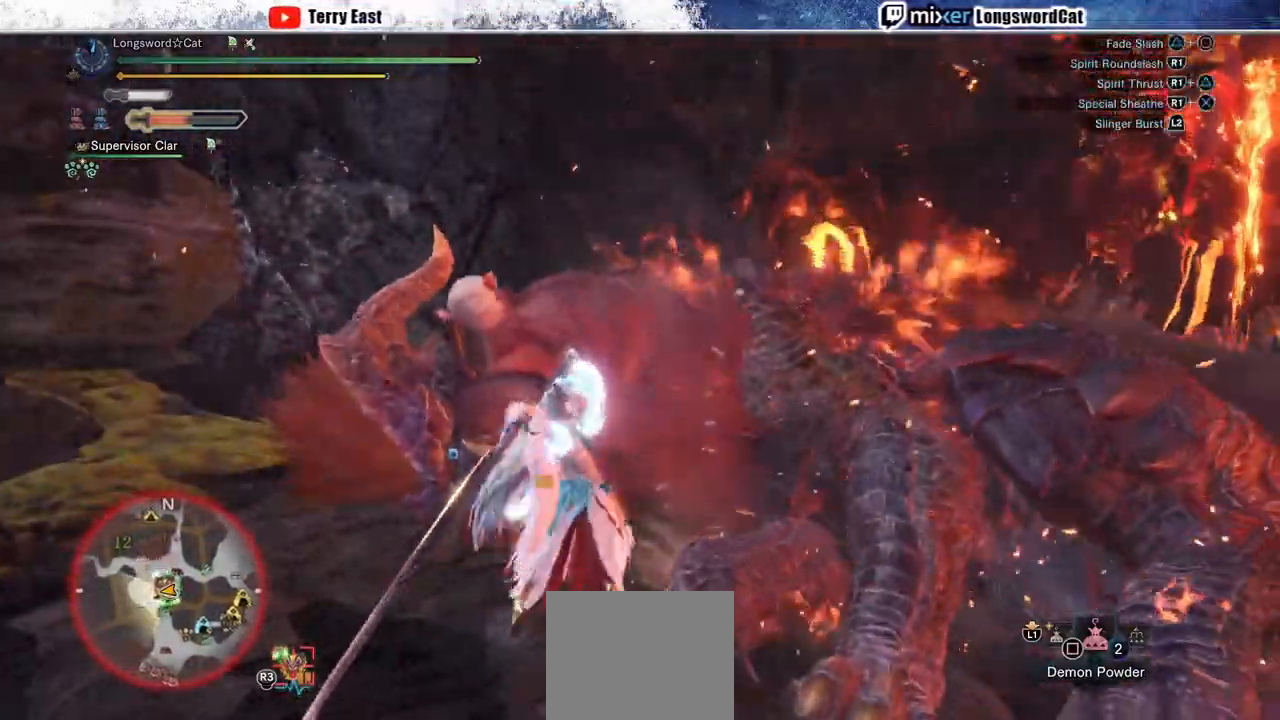
{"buttons": ["R1"], "left_stick": "up", "right_stick": "center", "events": [[17, "DPAD_RIGHT", "up"], [67, "R1", "up"], [133, "R1", "down"], [217, "R1", "up"], [283, "left_stick", "up"], [300, "R1", "down"], [400, "R1", "up"], [467, "R1", "down"]]}
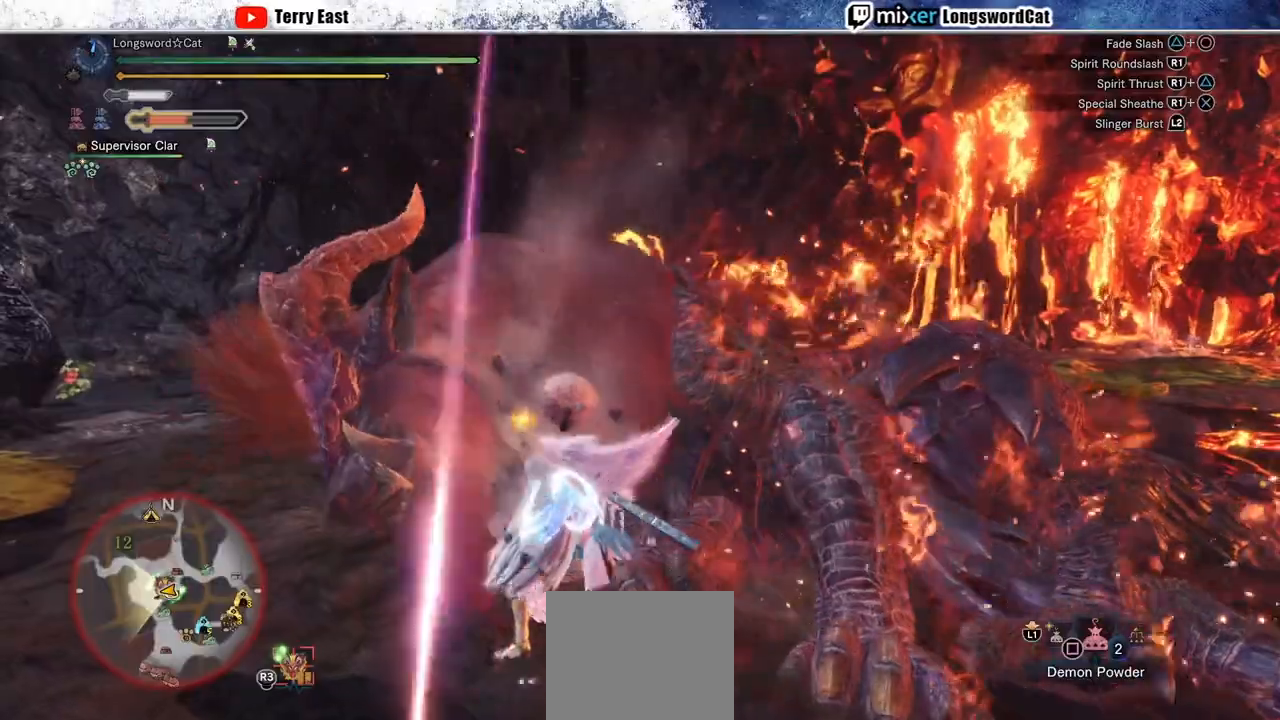
{"buttons": ["CROSS", "L1", "R1"], "left_stick": "up", "right_stick": "center", "events": [[67, "R1", "up"], [133, "R1", "down"], [217, "R1", "up"], [283, "R1", "down"], [467, "CROSS", "down"], [500, "L1", "down"]]}
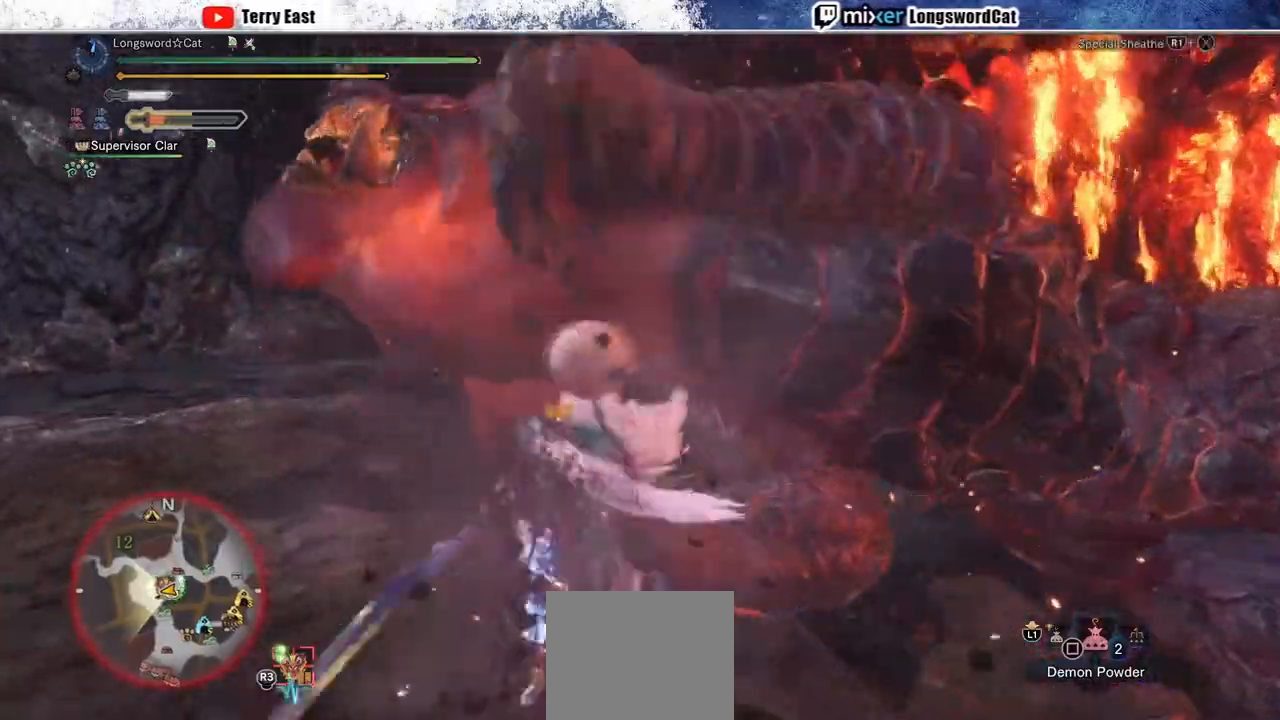
{"buttons": ["R1"], "left_stick": "up", "right_stick": "center", "events": [[33, "CROSS", "up"], [100, "CROSS", "down"], [100, "L1", "up"], [200, "CROSS", "up"], [267, "CROSS", "down"], [350, "CROSS", "up"], [433, "CROSS", "down"], [500, "CROSS", "up"]]}
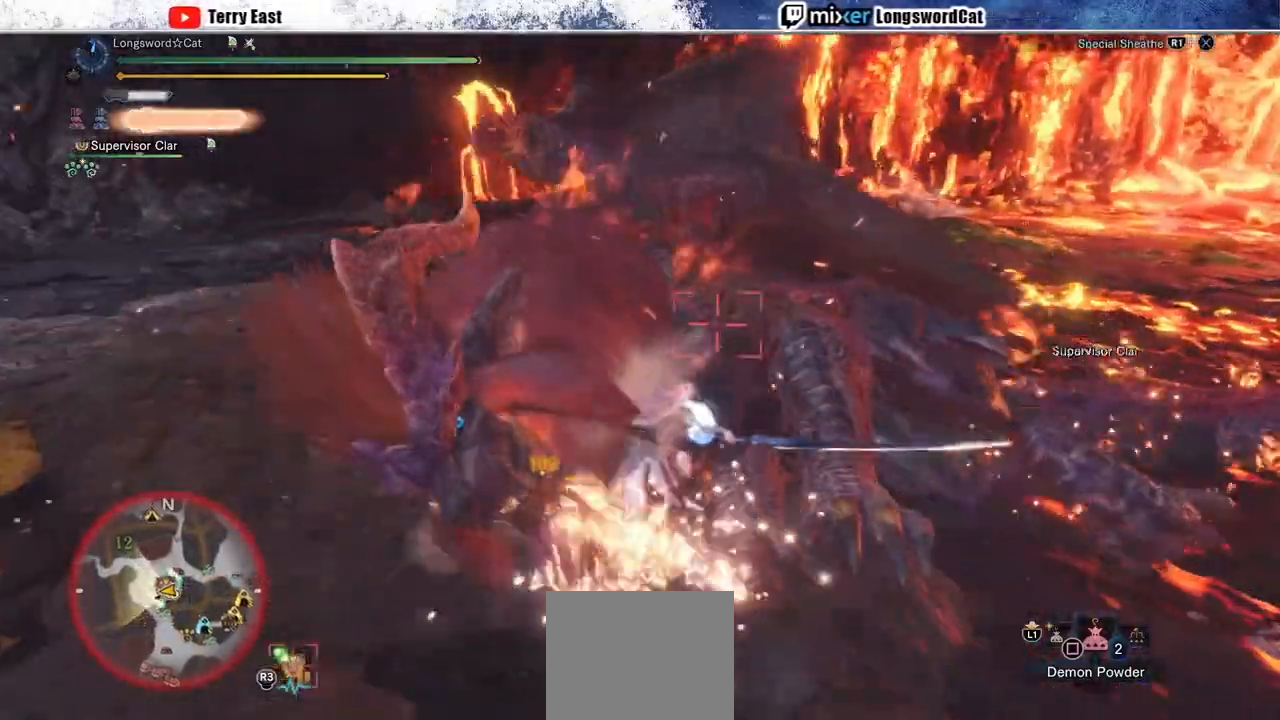
{"buttons": [], "left_stick": "center", "right_stick": "center", "events": [[67, "CROSS", "down"], [183, "CROSS", "up"], [200, "R1", "up"], [317, "left_stick", "center"], [367, "TRIANGLE", "down"], [417, "DPAD_UP", "down"], [450, "TRIANGLE", "up"], [500, "DPAD_UP", "up"]]}
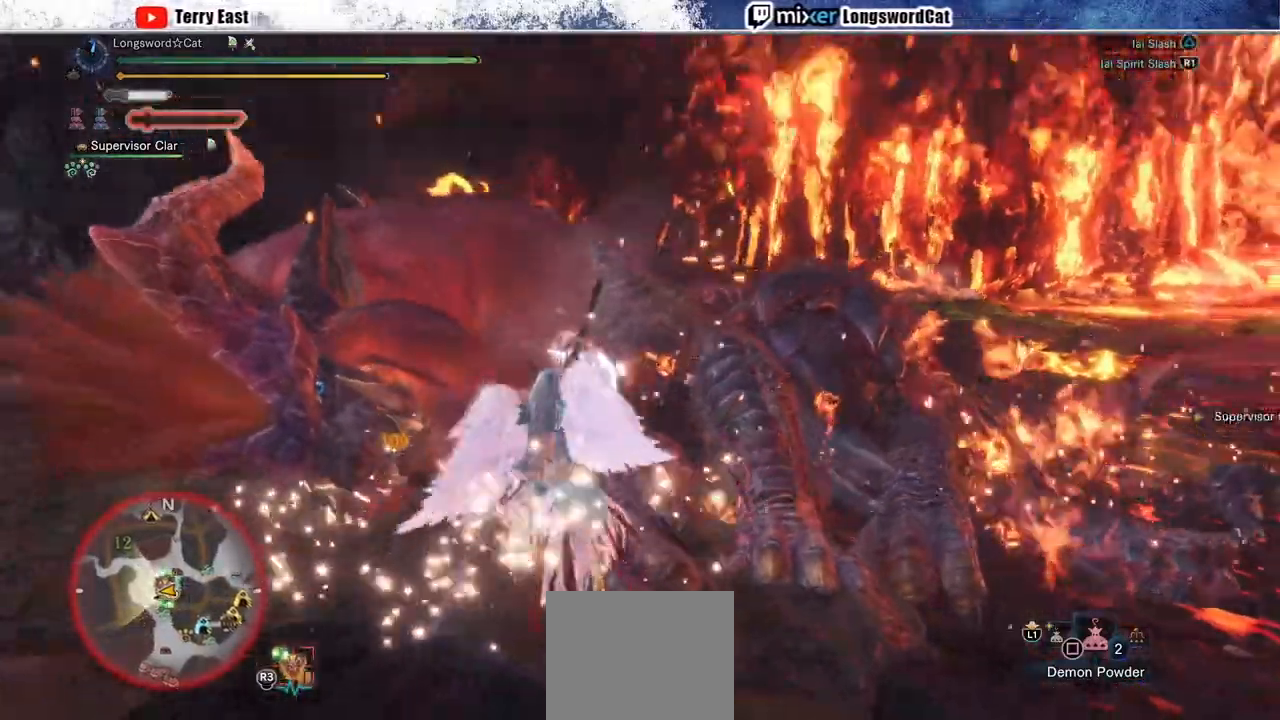
{"buttons": [], "left_stick": "up-left", "right_stick": "center", "events": [[33, "TRIANGLE", "down"], [117, "TRIANGLE", "up"], [200, "TRIANGLE", "down"], [217, "left_stick", "up-left"], [300, "TRIANGLE", "up"], [383, "TRIANGLE", "down"], [467, "TRIANGLE", "up"]]}
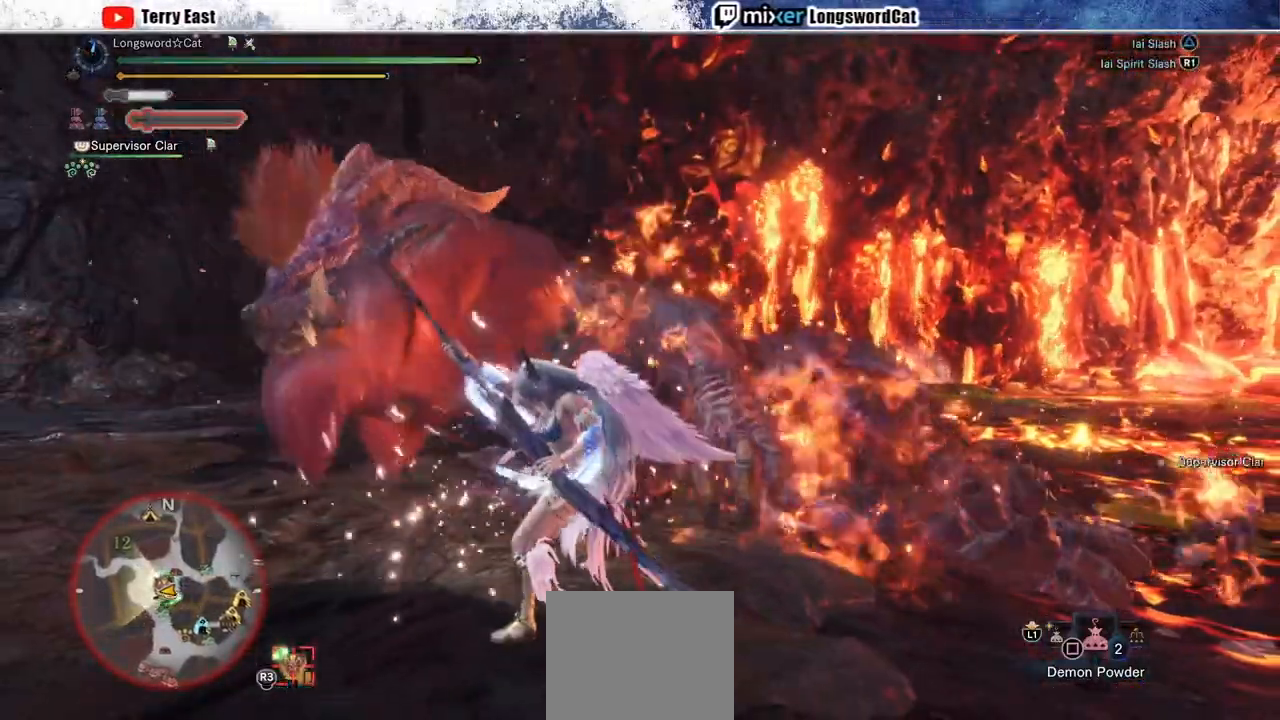
{"buttons": ["TRIANGLE", "R1"], "left_stick": "up-left", "right_stick": "center", "events": [[33, "TRIANGLE", "down"], [133, "TRIANGLE", "up"], [217, "TRIANGLE", "down"], [300, "TRIANGLE", "up"], [417, "TRIANGLE", "down"], [467, "R1", "down"]]}
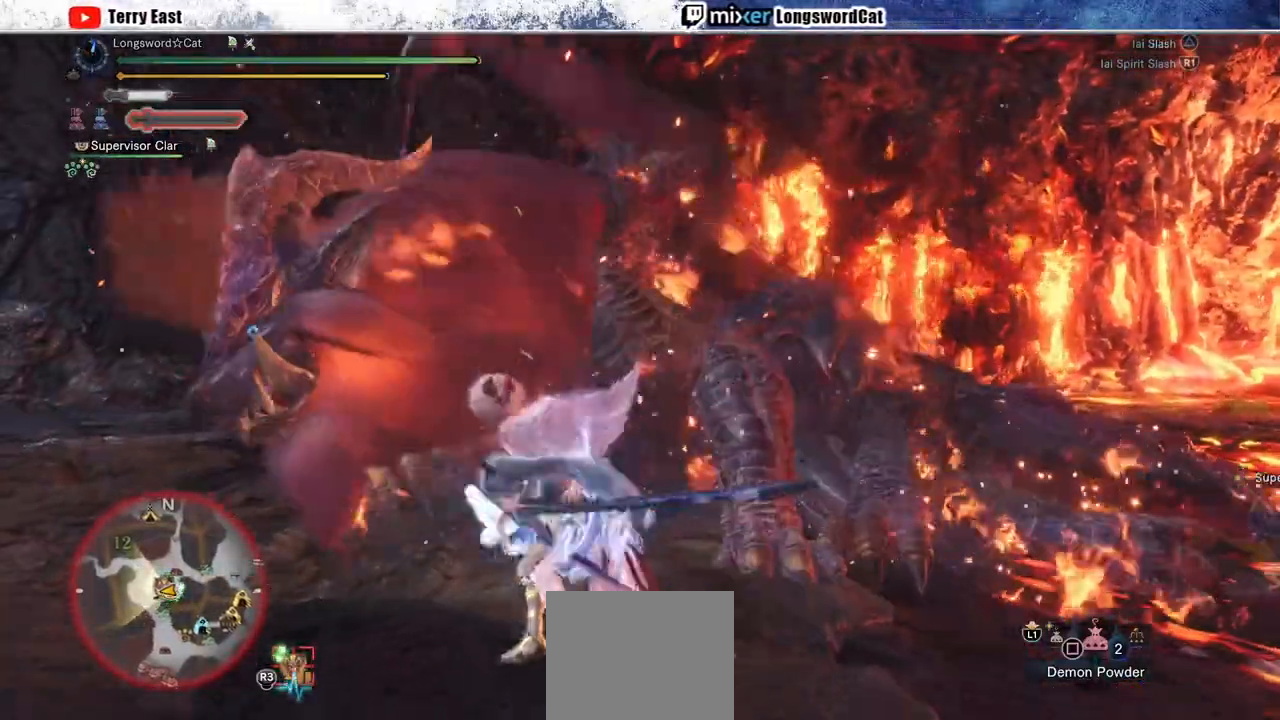
{"buttons": ["TRIANGLE", "R1"], "left_stick": "up-right", "right_stick": "center", "events": [[17, "TRIANGLE", "up"], [33, "left_stick", "center"], [83, "TRIANGLE", "down"], [183, "TRIANGLE", "up"], [267, "TRIANGLE", "down"], [300, "left_stick", "up-right"], [350, "TRIANGLE", "up"], [433, "TRIANGLE", "down"]]}
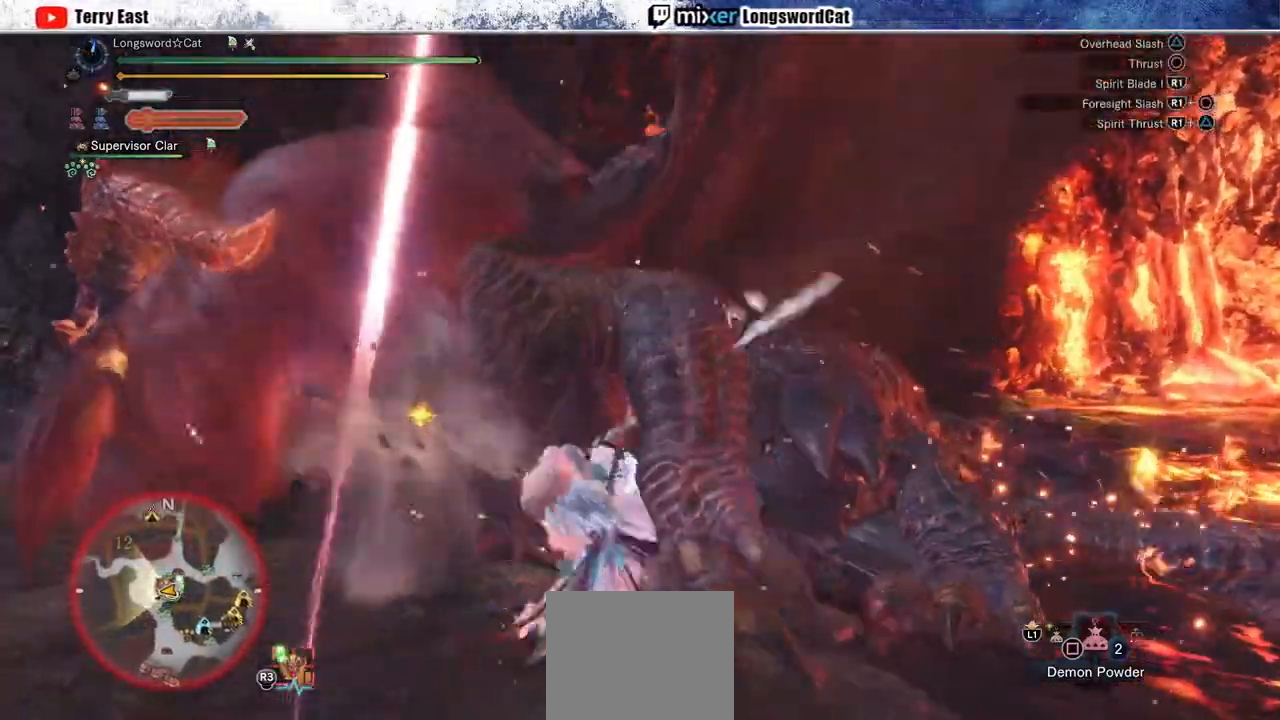
{"buttons": ["TRIANGLE", "R1"], "left_stick": "up-right", "right_stick": "center", "events": [[17, "TRIANGLE", "up"], [100, "TRIANGLE", "down"], [183, "TRIANGLE", "up"], [267, "TRIANGLE", "down"], [350, "TRIANGLE", "up"], [433, "TRIANGLE", "down"]]}